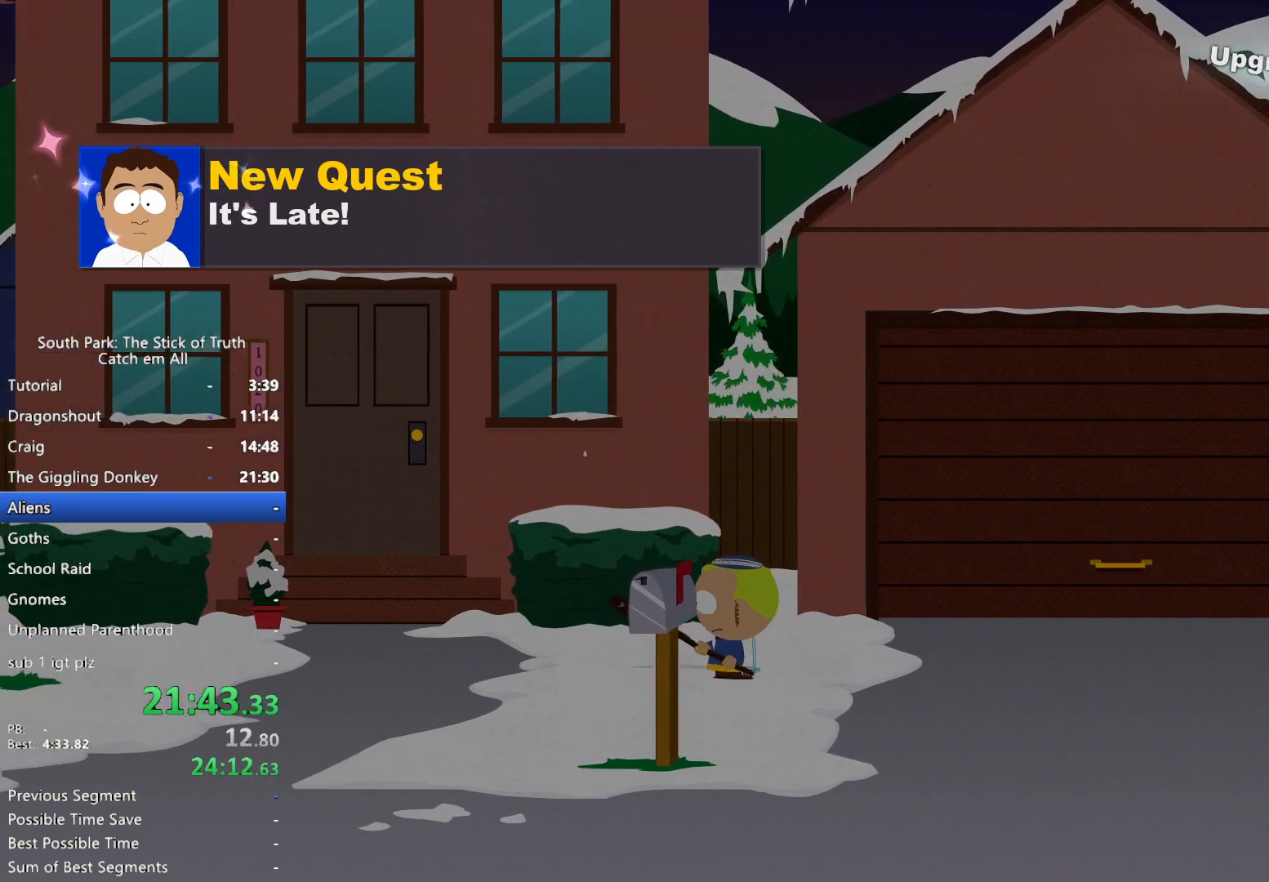
Gameplay with a controller (Xbox layout); each line is a JSON object with the inputs held at the frame after it. "button_events" lists button changes between this image and that frame as [ms after this image, input, new state], when the widget could be followed in between (sticks are given only as held states). Not read: HOME L3 R3.
{"buttons": ["B"], "left_stick": "left", "right_stick": "center", "button_events": []}
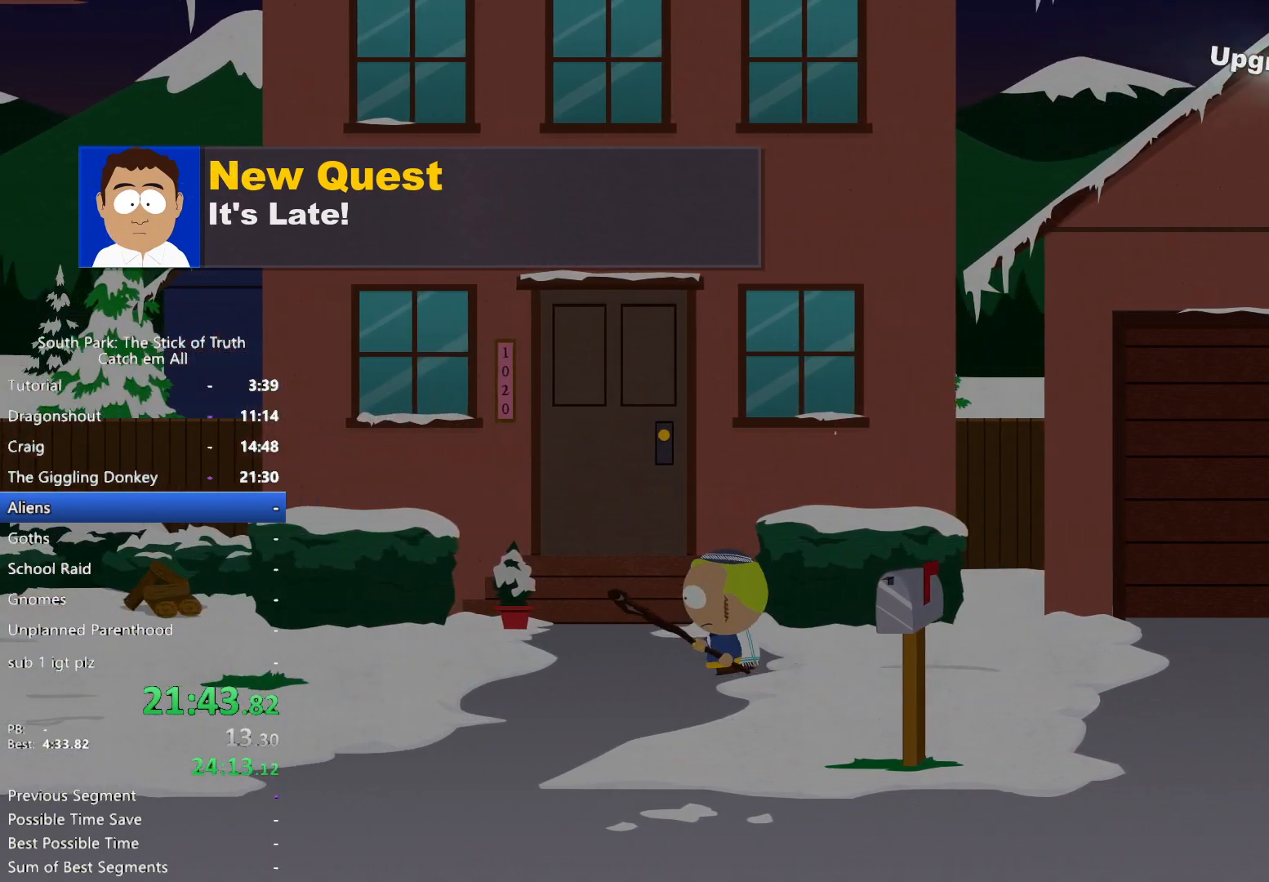
{"buttons": ["B"], "left_stick": "left", "right_stick": "center", "button_events": []}
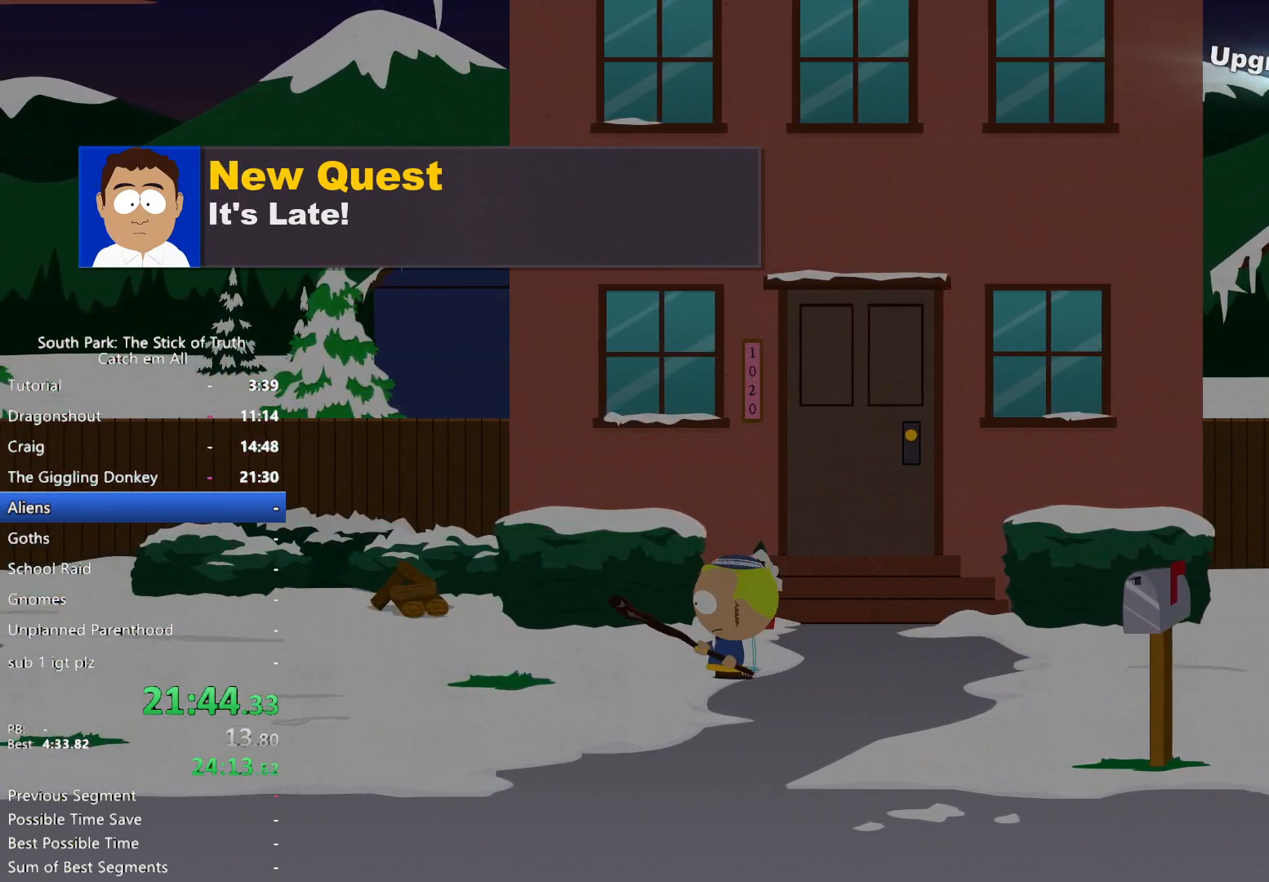
{"buttons": ["B"], "left_stick": "left", "right_stick": "center", "button_events": []}
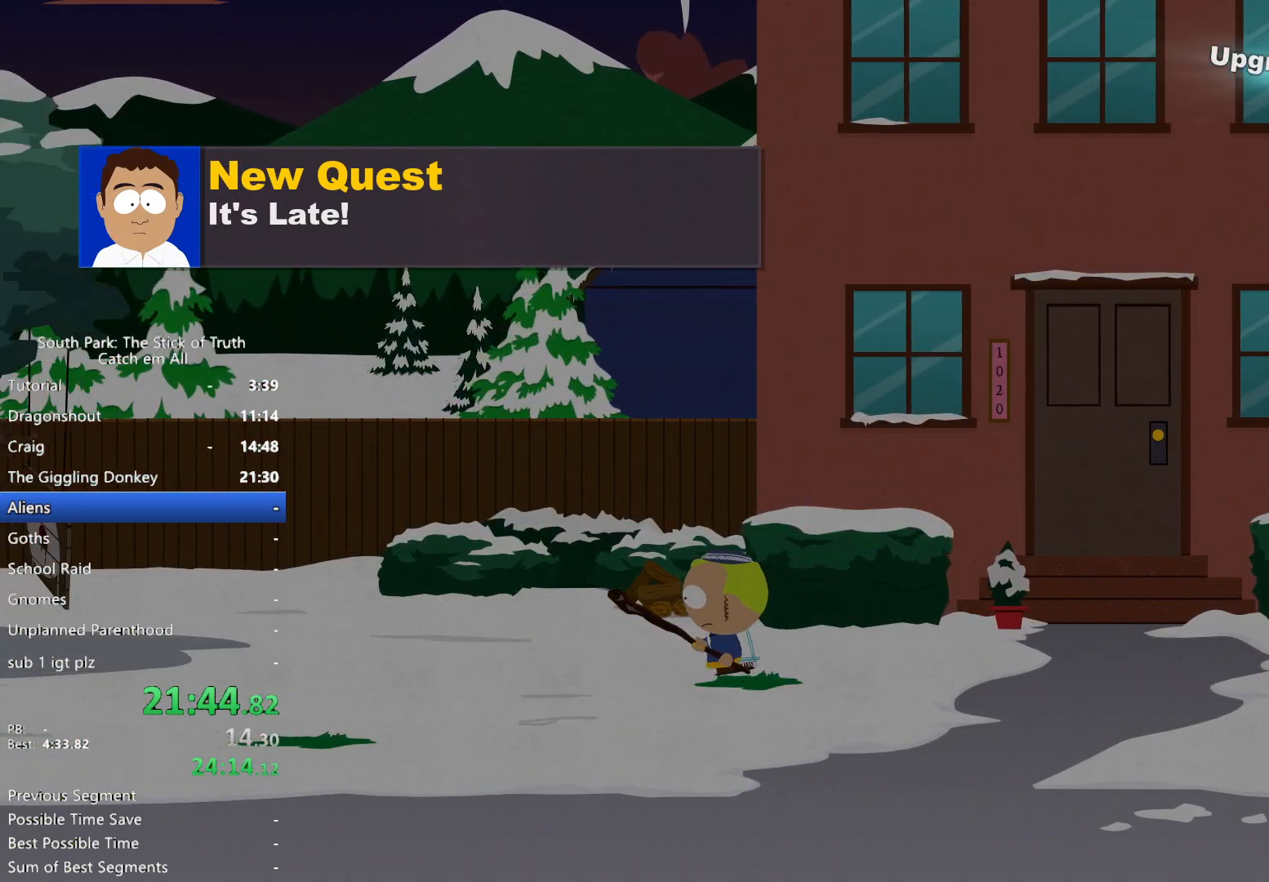
{"buttons": ["B"], "left_stick": "left", "right_stick": "center", "button_events": []}
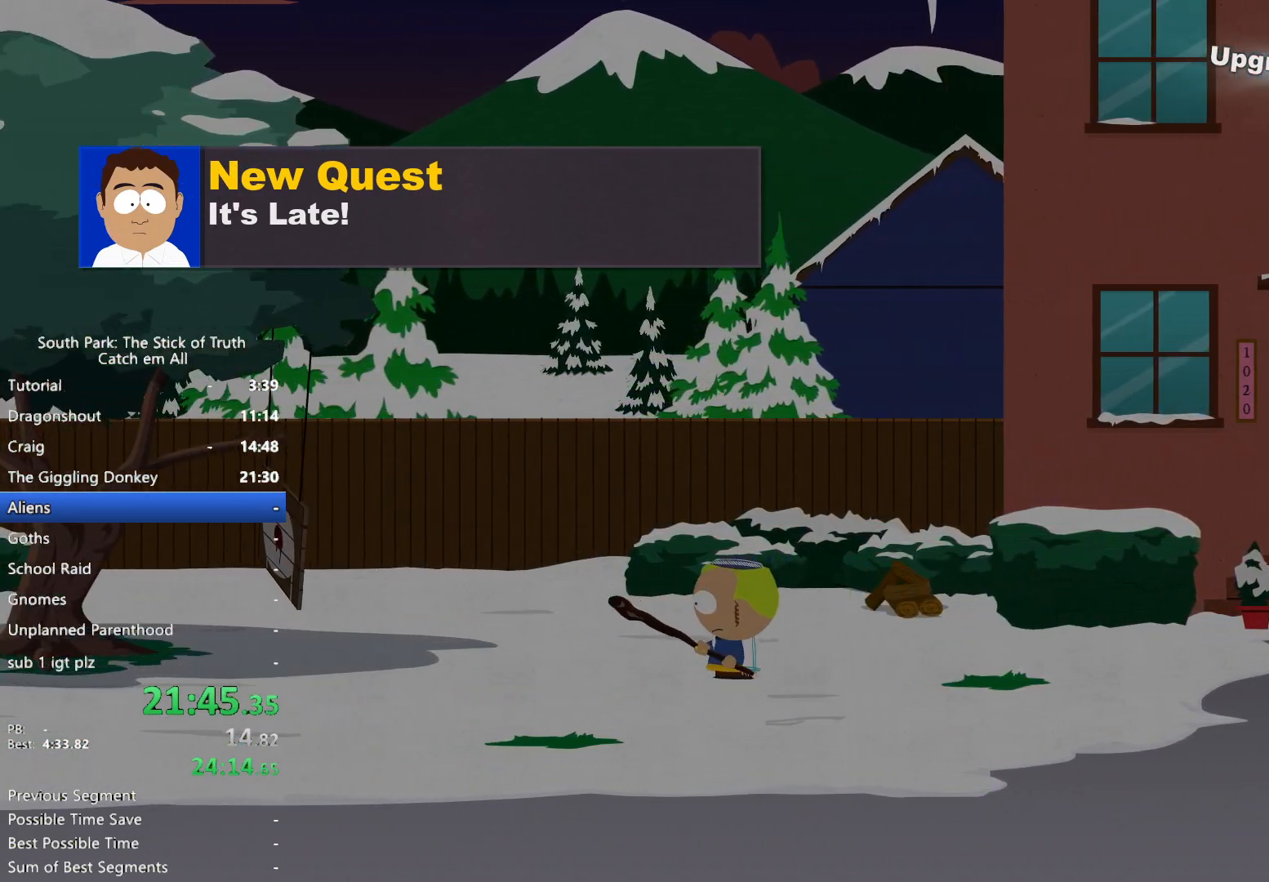
{"buttons": ["B"], "left_stick": "left", "right_stick": "center", "button_events": []}
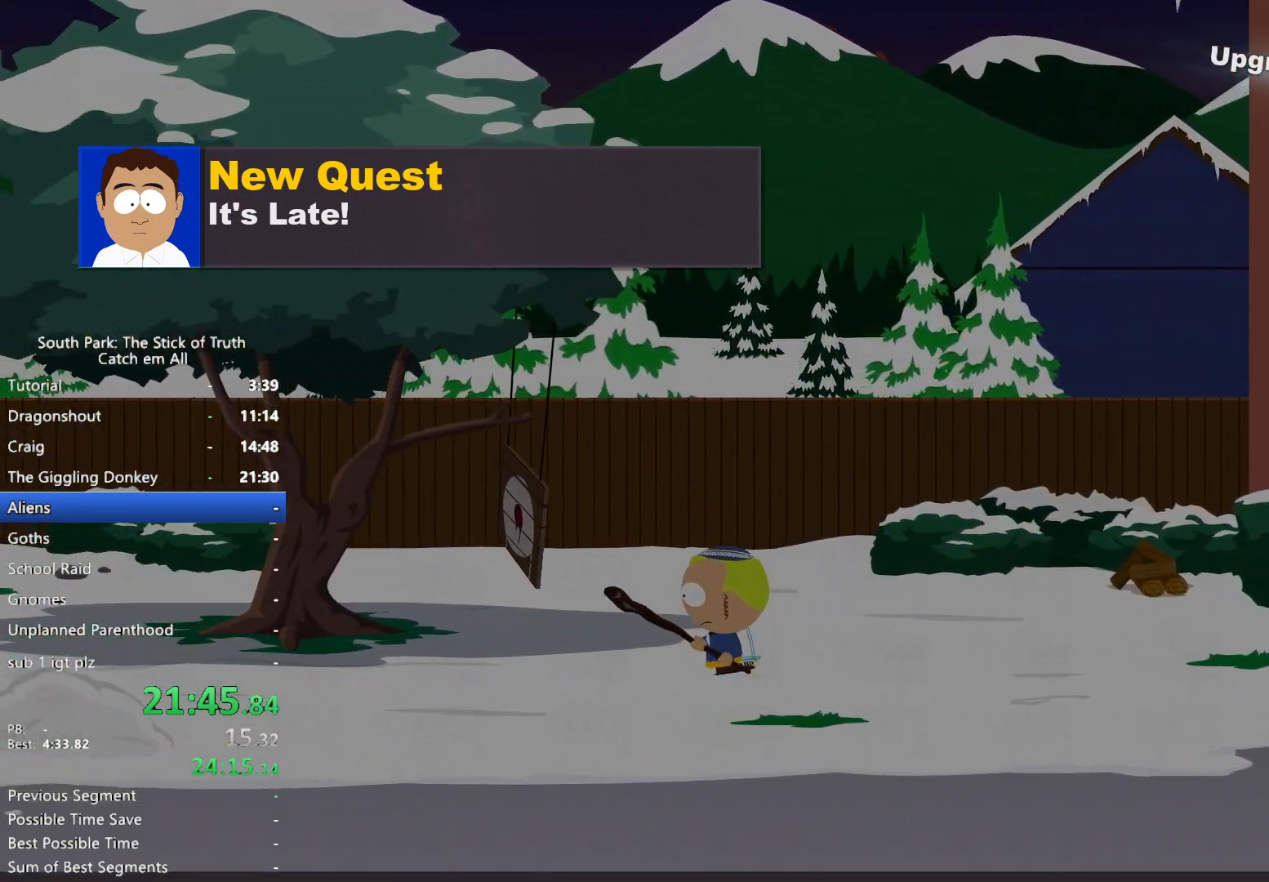
{"buttons": ["B"], "left_stick": "left", "right_stick": "center", "button_events": []}
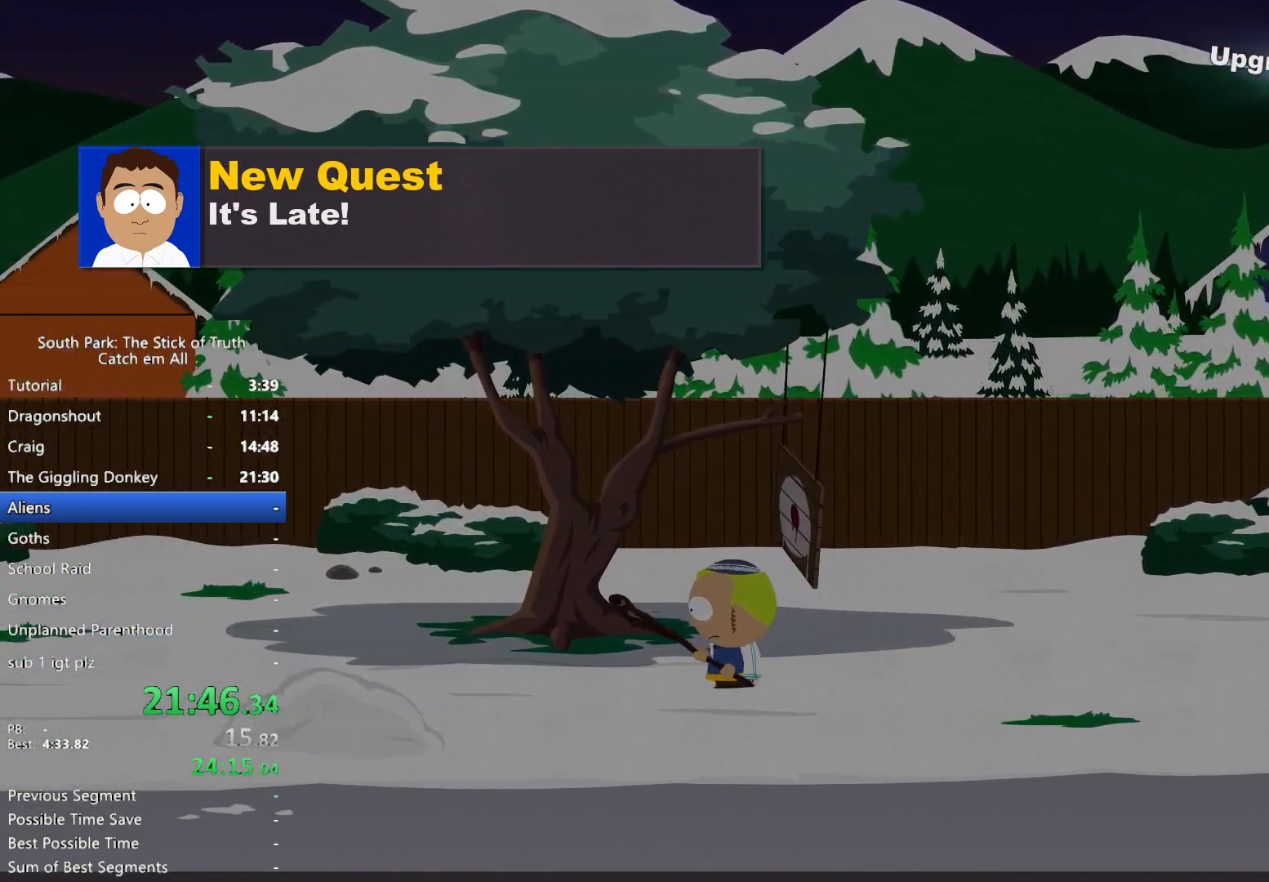
{"buttons": ["B"], "left_stick": "left", "right_stick": "center", "button_events": []}
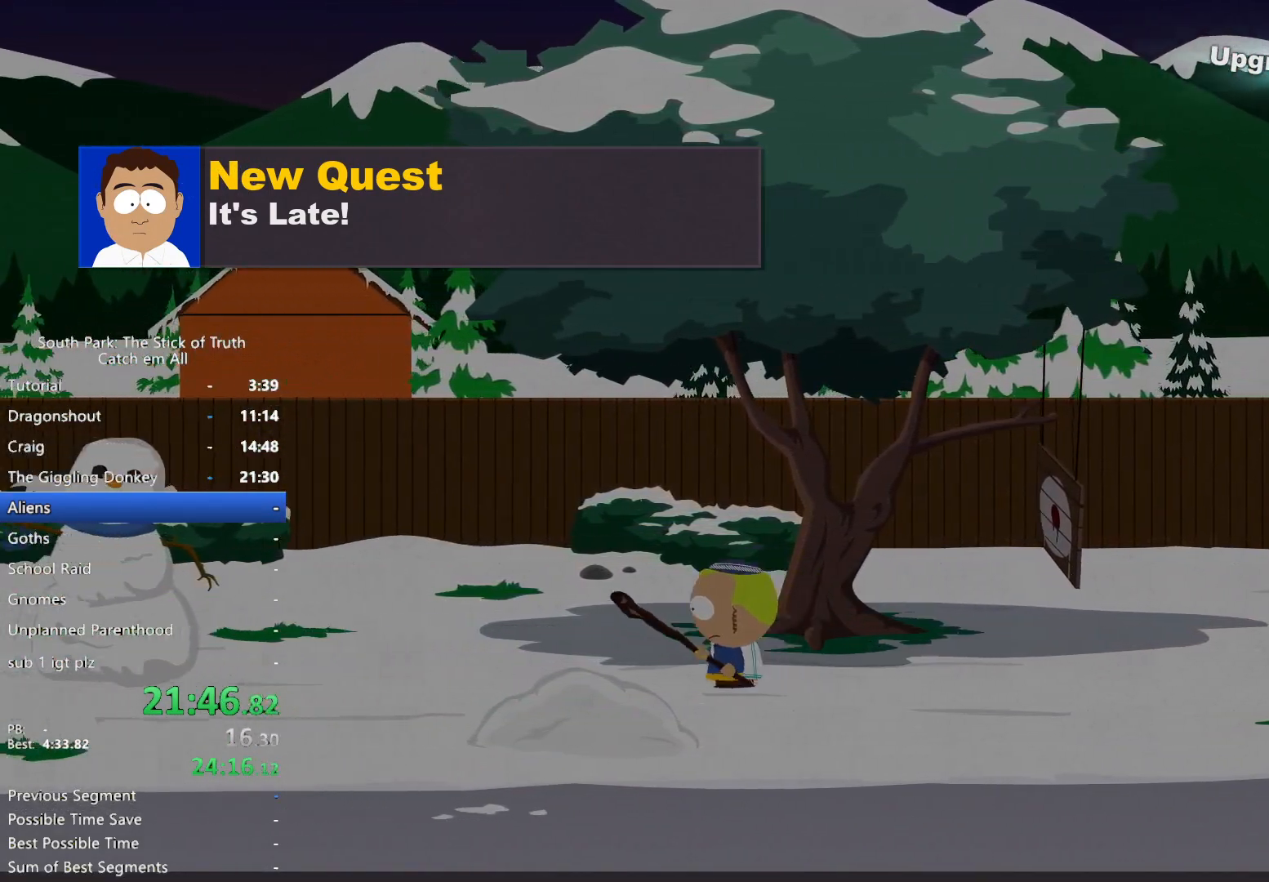
{"buttons": ["B"], "left_stick": "left", "right_stick": "center", "button_events": []}
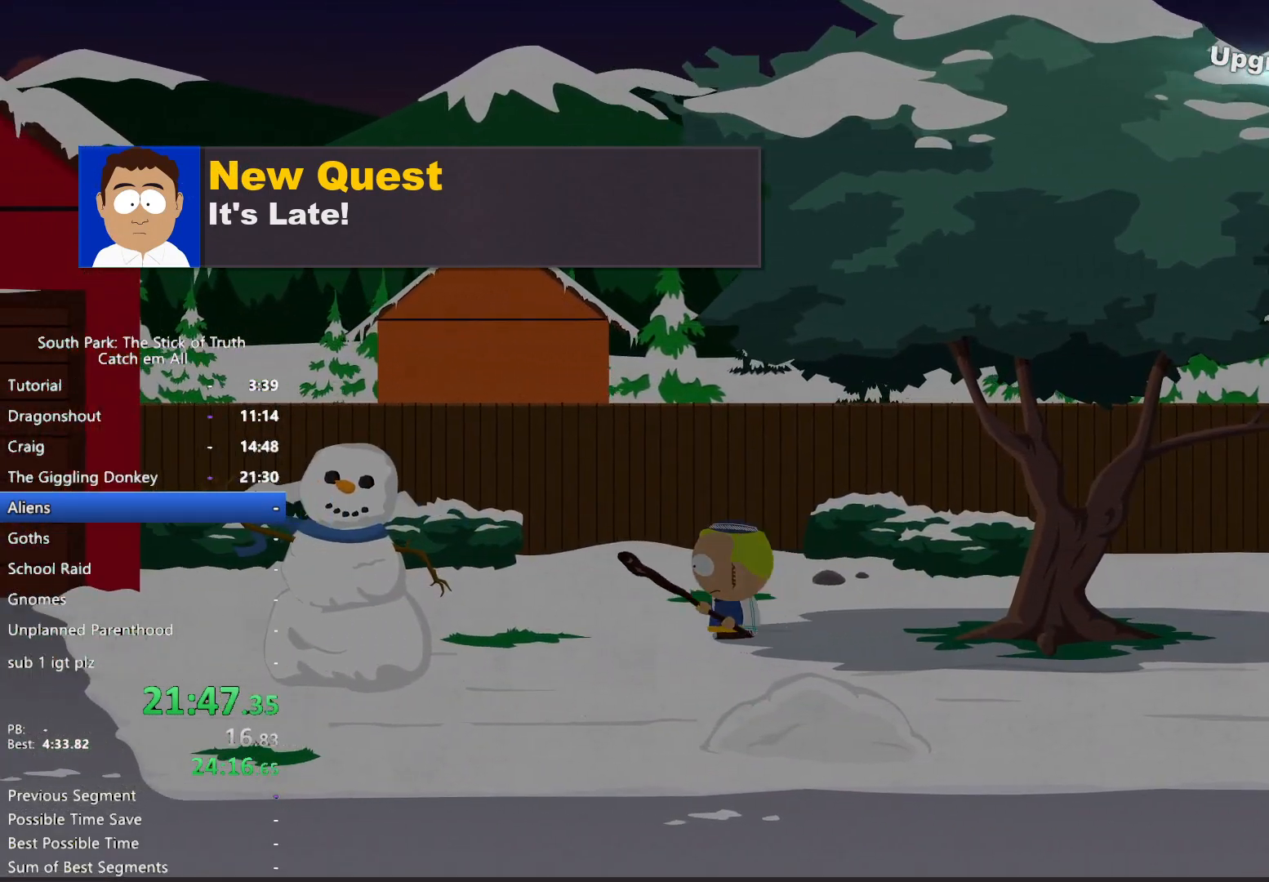
{"buttons": ["B"], "left_stick": "left", "right_stick": "center", "button_events": []}
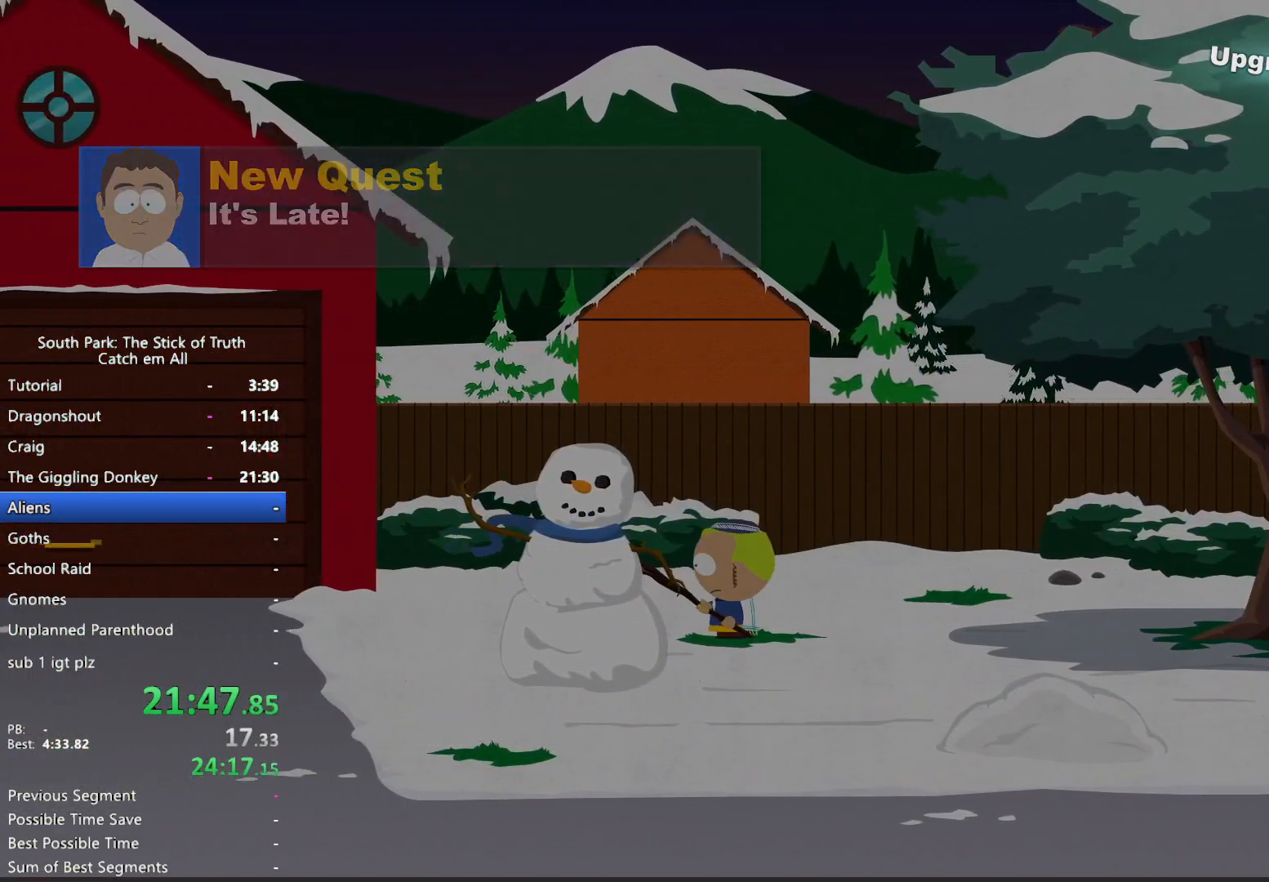
{"buttons": ["B"], "left_stick": "left", "right_stick": "center", "button_events": []}
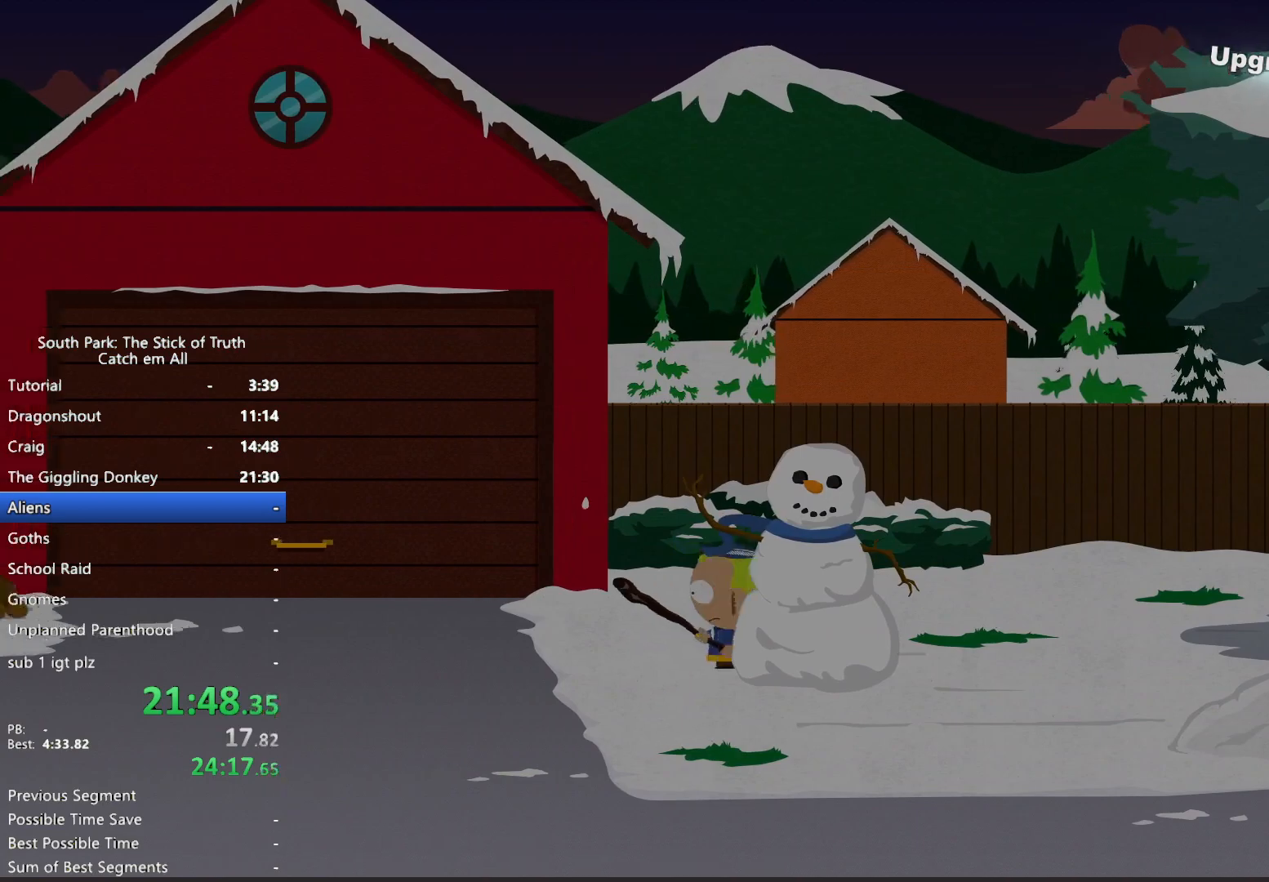
{"buttons": ["B"], "left_stick": "left", "right_stick": "center", "button_events": []}
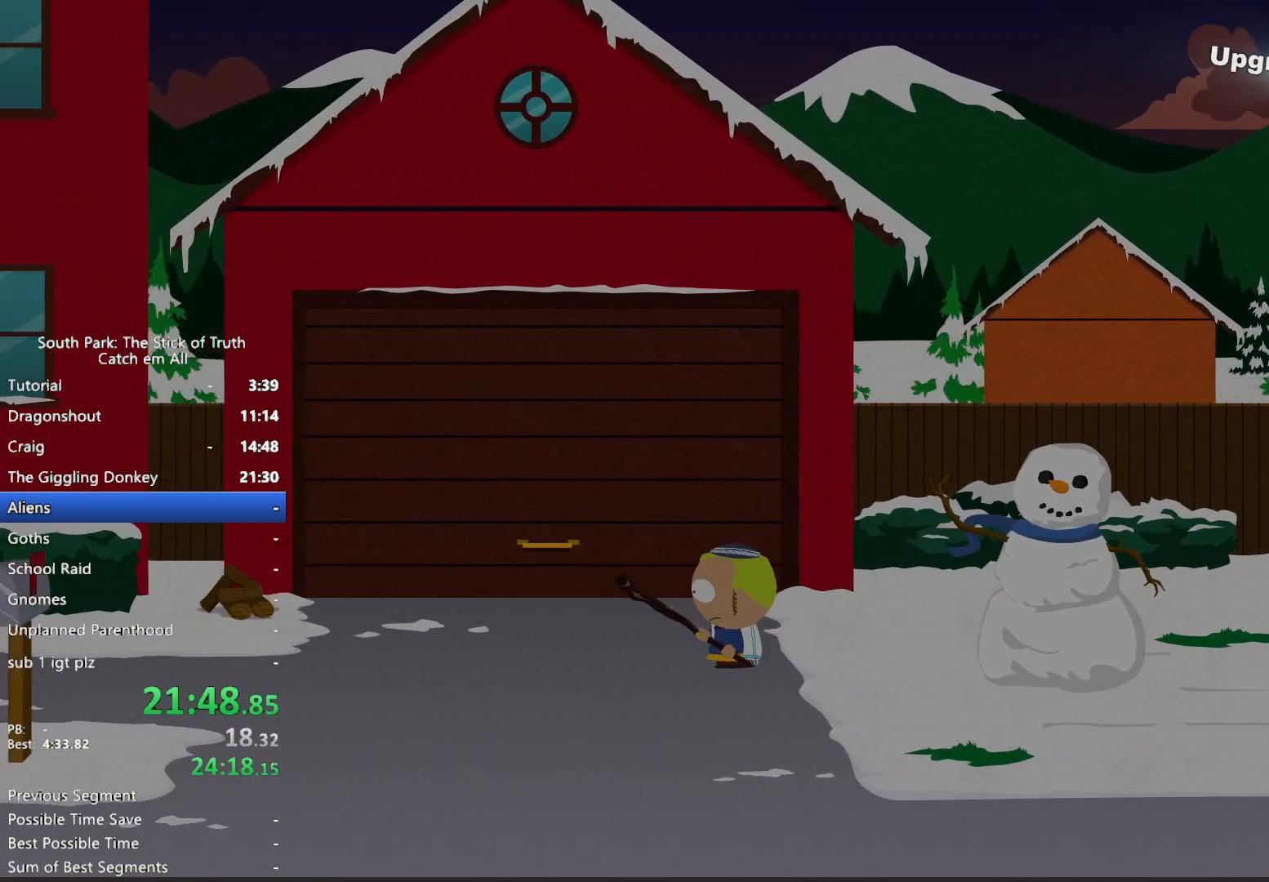
{"buttons": ["B"], "left_stick": "left", "right_stick": "center", "button_events": []}
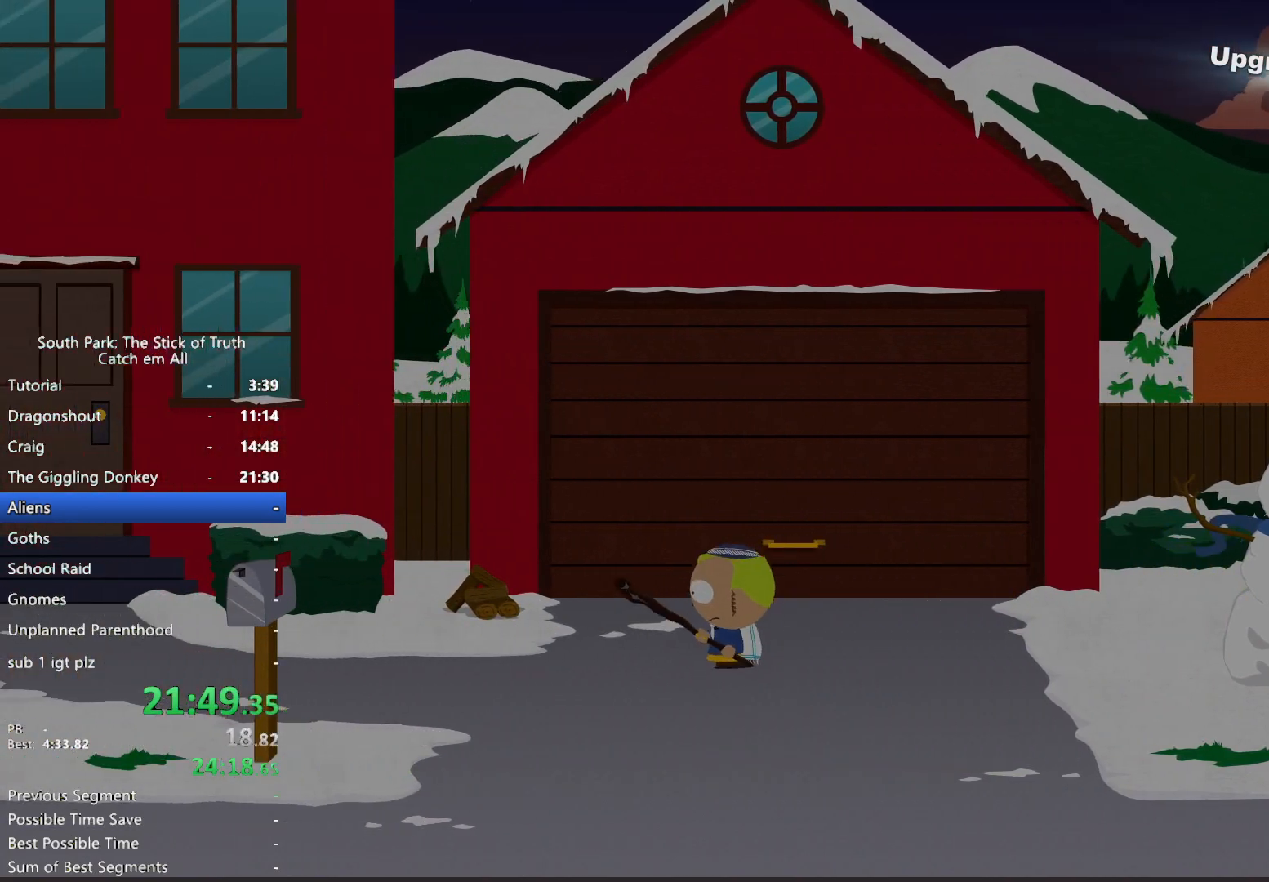
{"buttons": ["B"], "left_stick": "left", "right_stick": "center", "button_events": []}
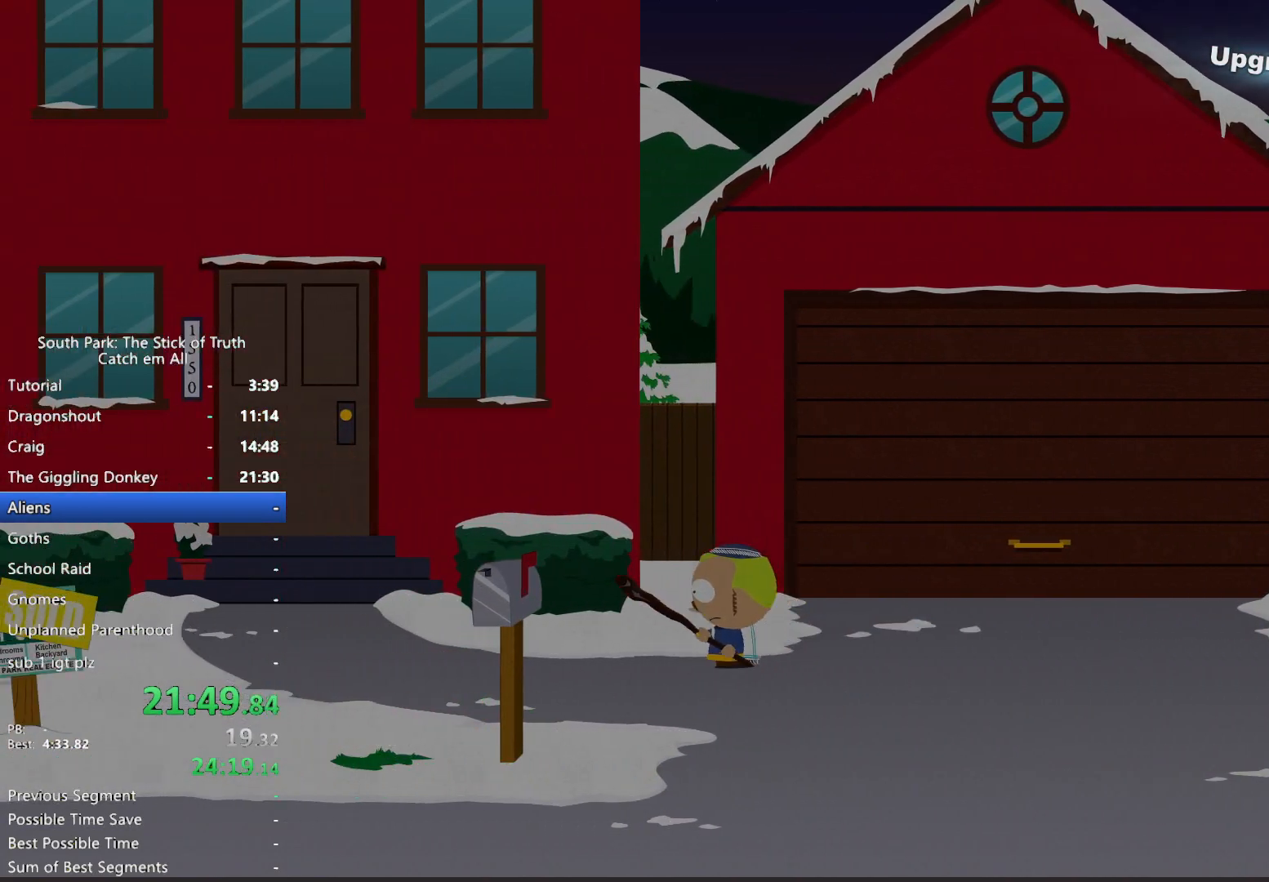
{"buttons": ["B"], "left_stick": "left", "right_stick": "center", "button_events": []}
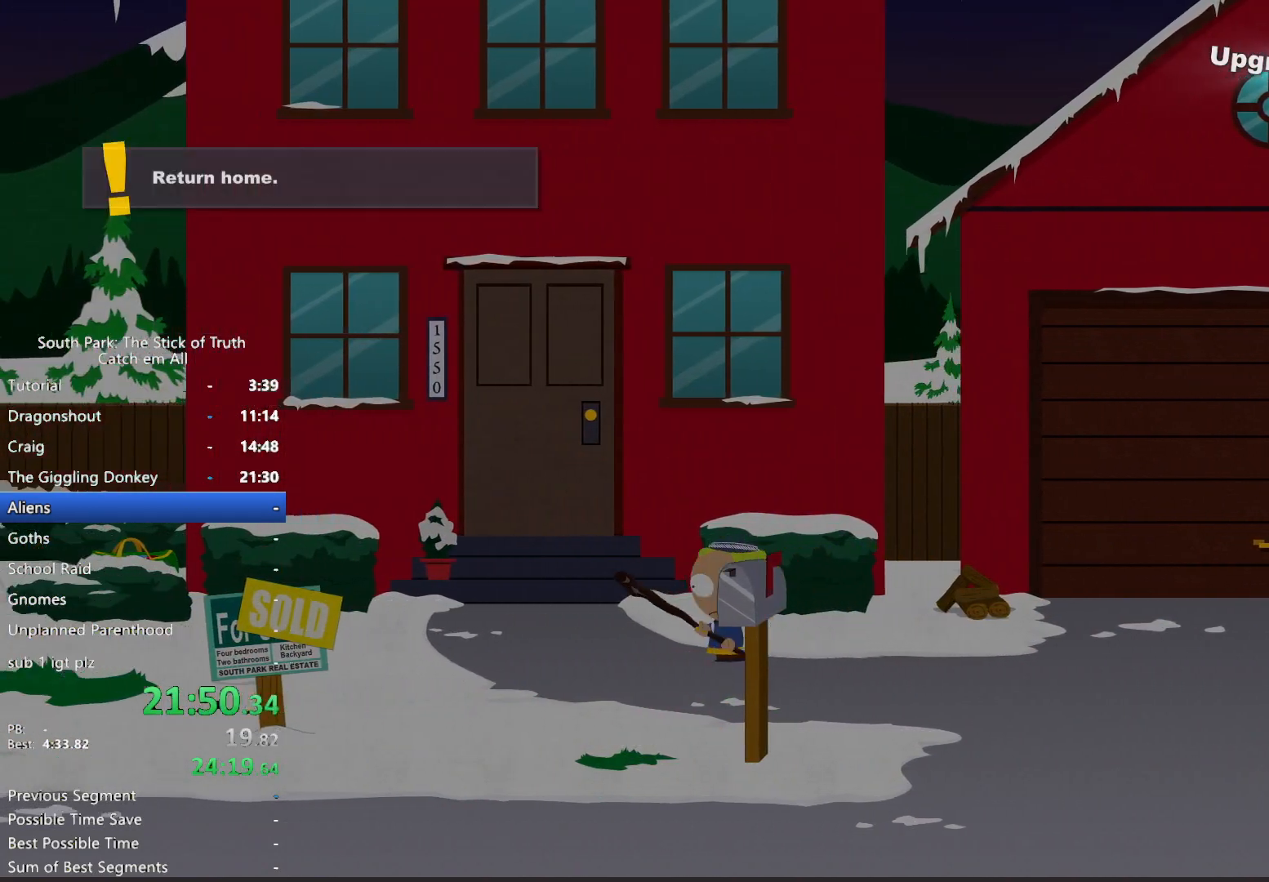
{"buttons": [], "left_stick": "up-left", "right_stick": "center", "button_events": [[433, "A", "down"], [467, "A", "up"], [483, "B", "up"]]}
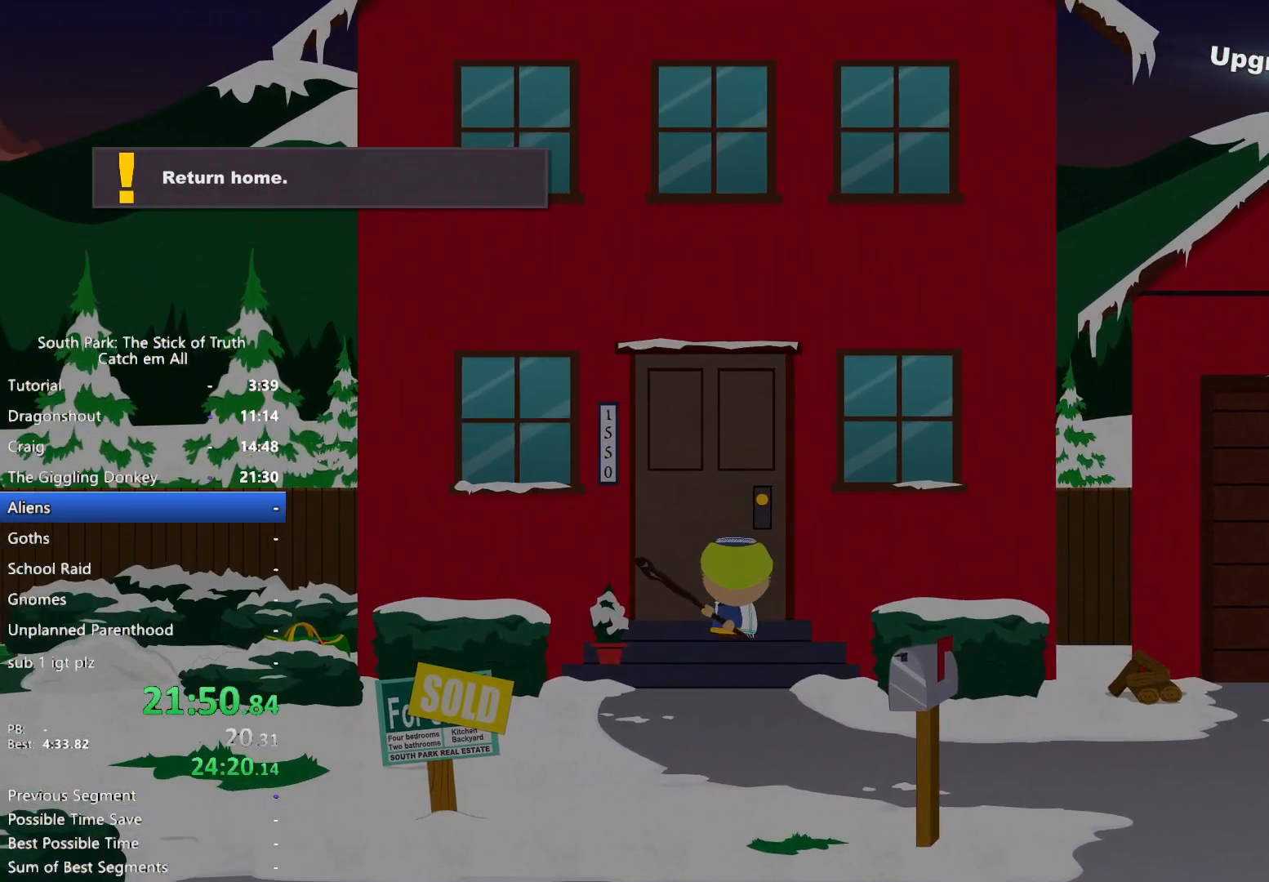
{"buttons": [], "left_stick": "center", "right_stick": "center", "button_events": [[50, "A", "down"], [117, "A", "up"], [150, "A", "down"], [200, "A", "up"]]}
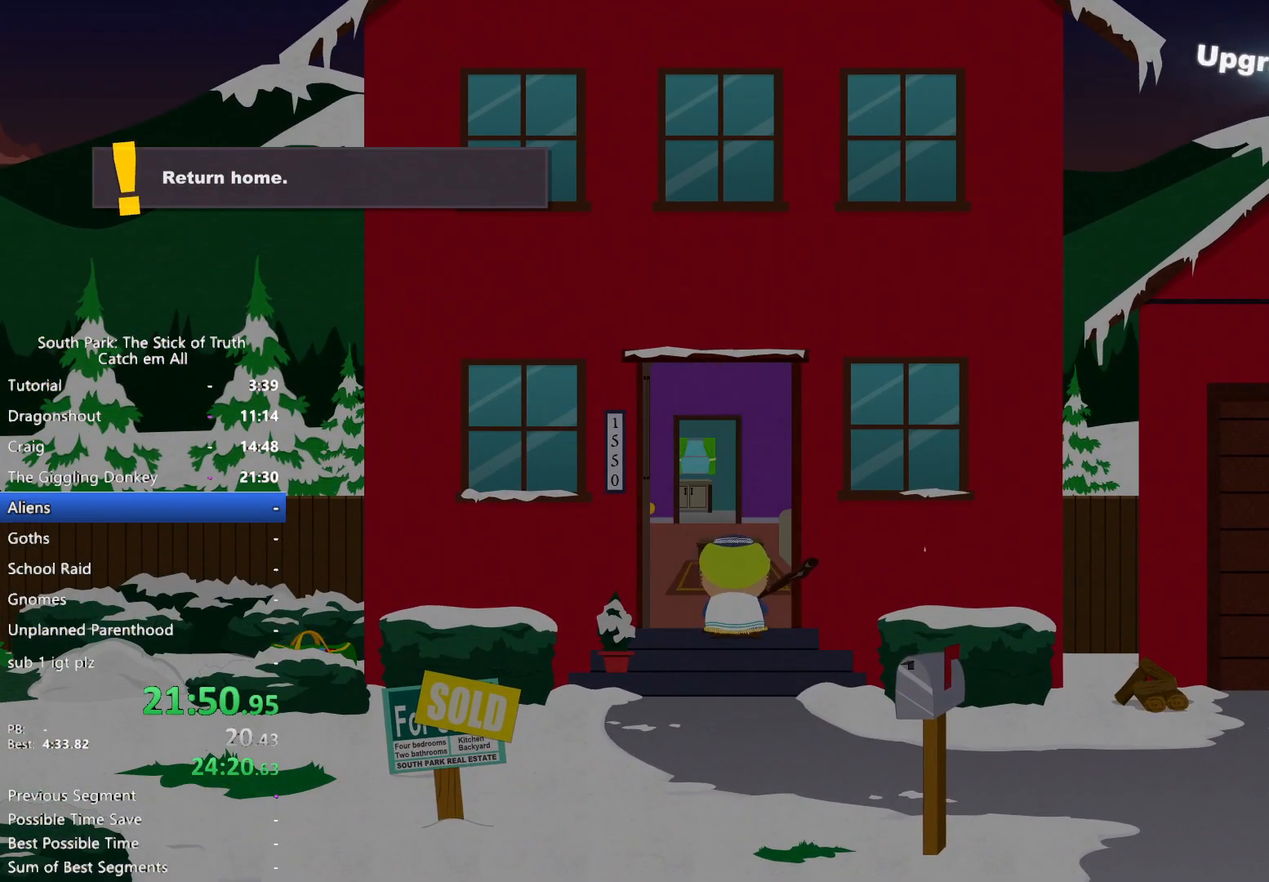
{"buttons": [], "left_stick": "center", "right_stick": "center", "button_events": []}
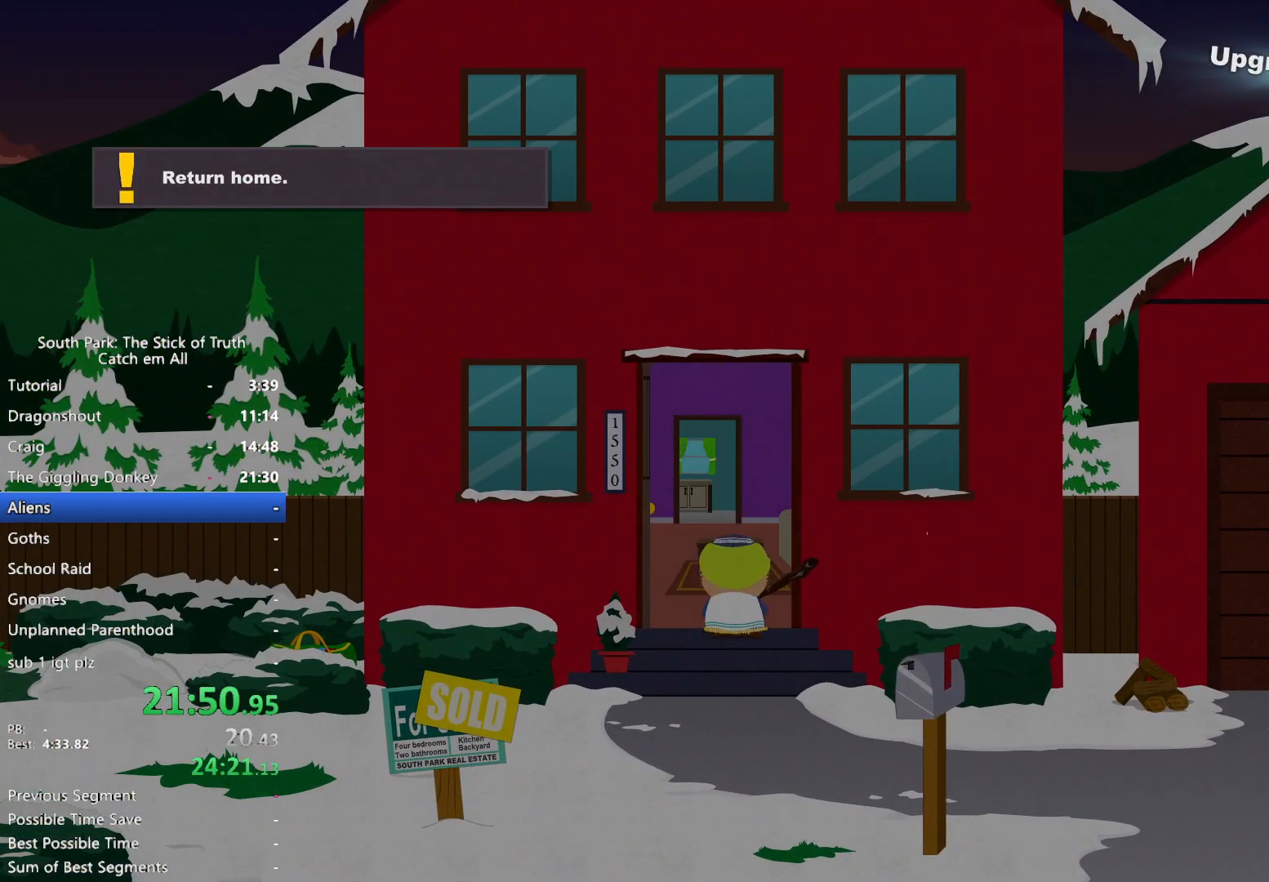
{"buttons": [], "left_stick": "center", "right_stick": "center", "button_events": []}
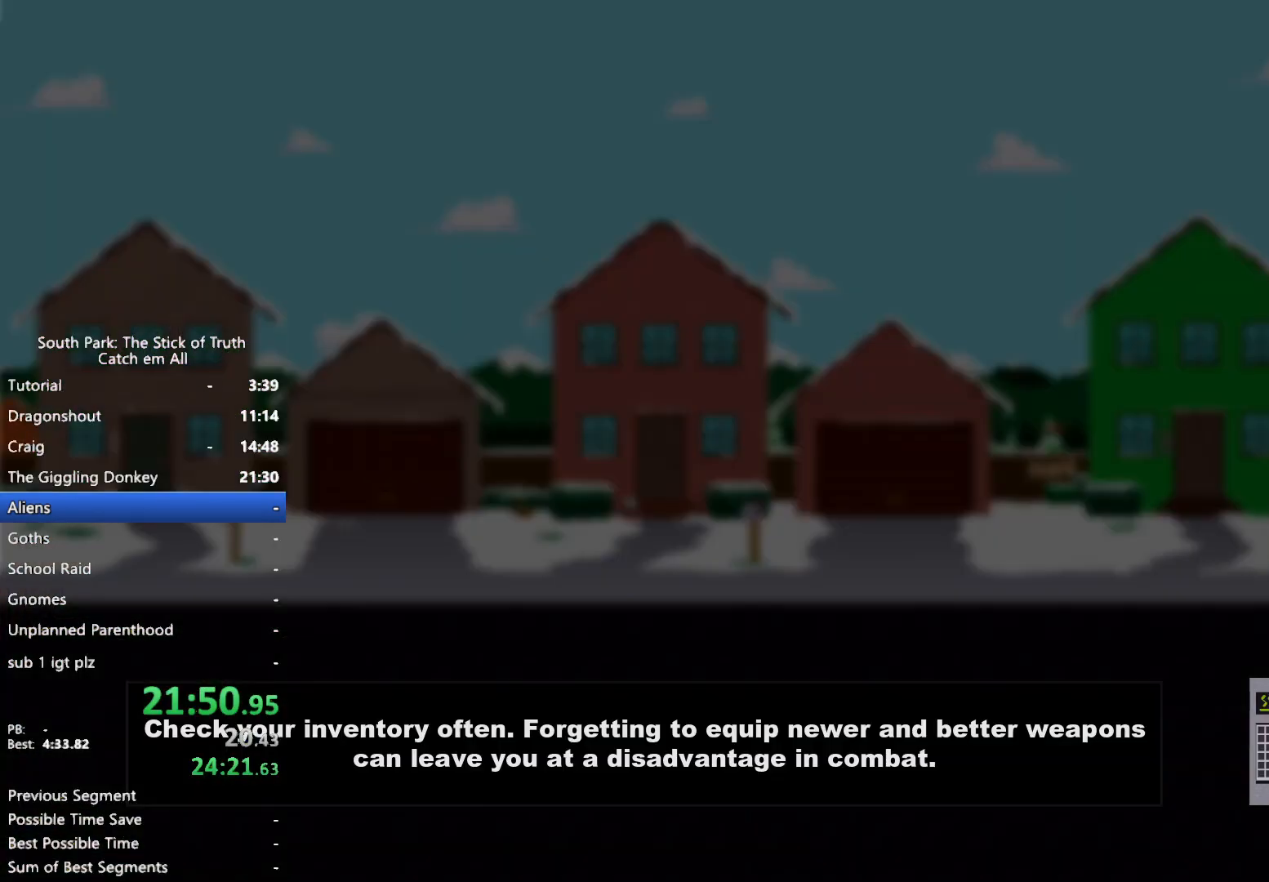
{"buttons": [], "left_stick": "center", "right_stick": "center", "button_events": []}
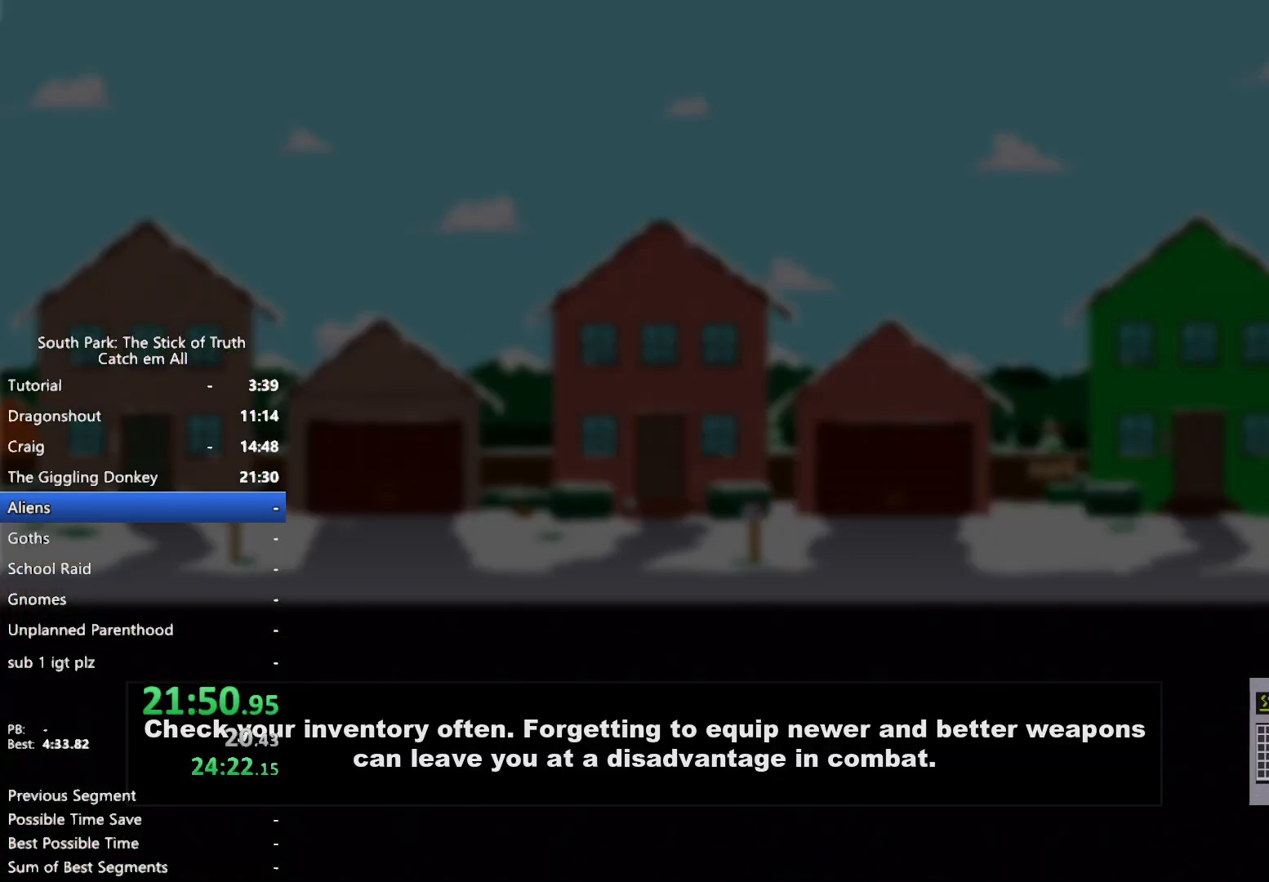
{"buttons": [], "left_stick": "center", "right_stick": "center", "button_events": []}
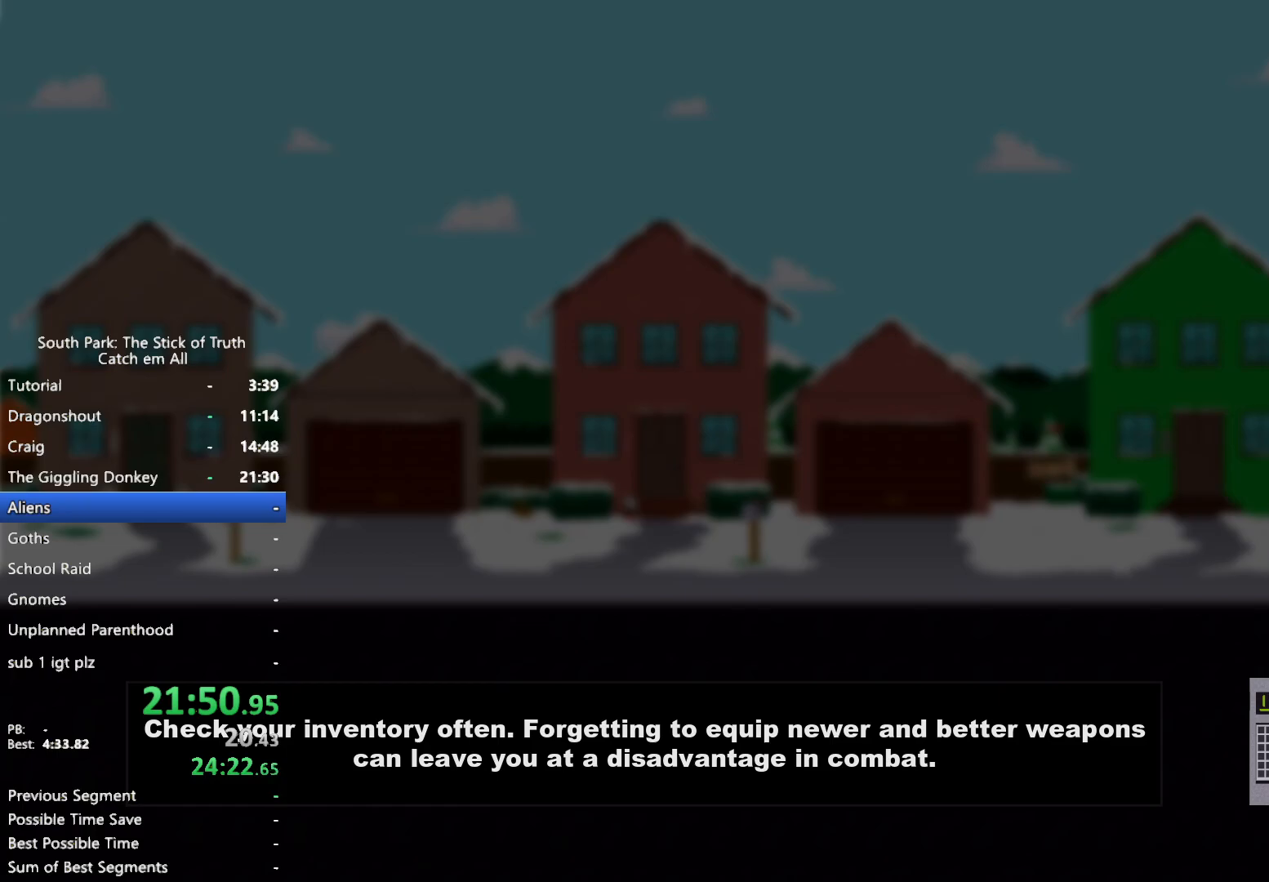
{"buttons": [], "left_stick": "center", "right_stick": "center", "button_events": []}
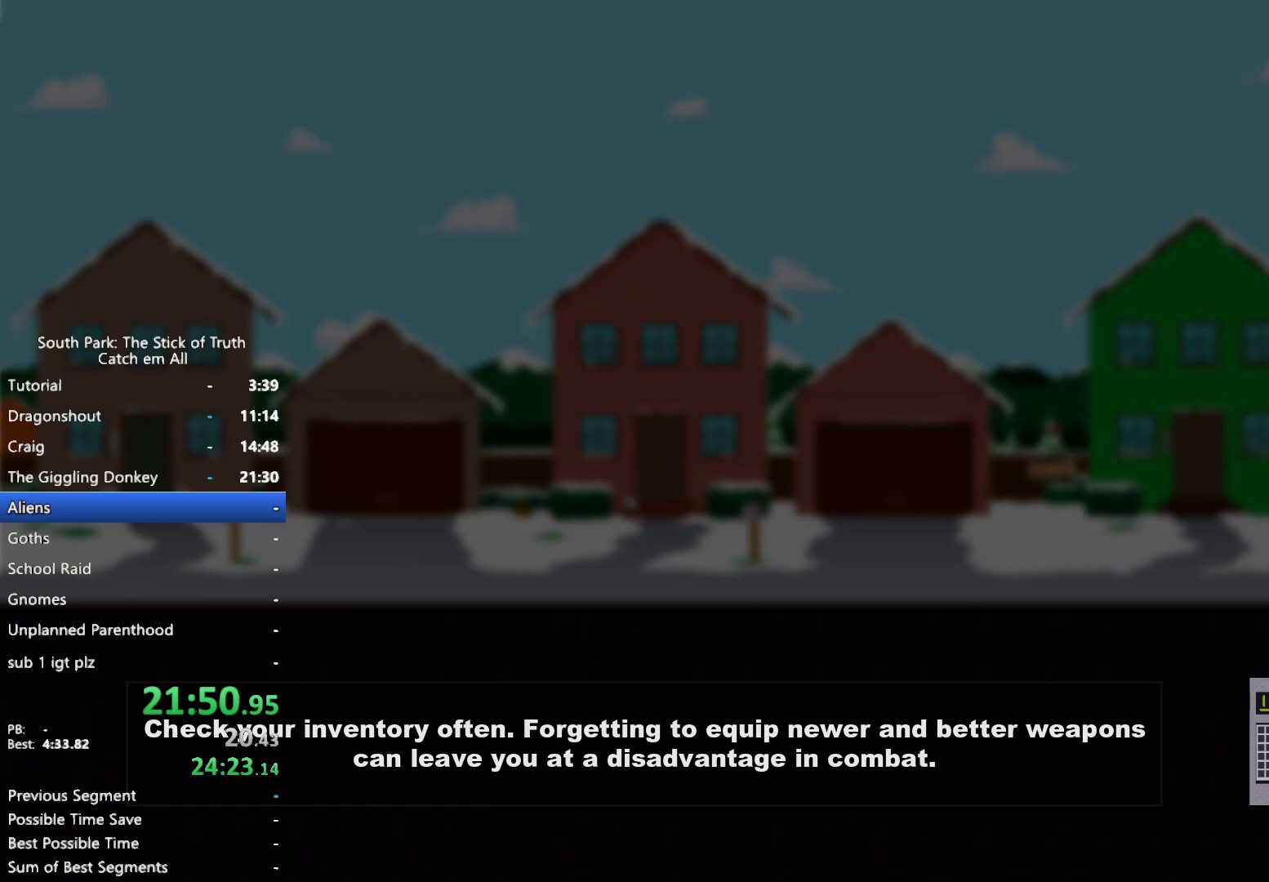
{"buttons": [], "left_stick": "center", "right_stick": "center", "button_events": []}
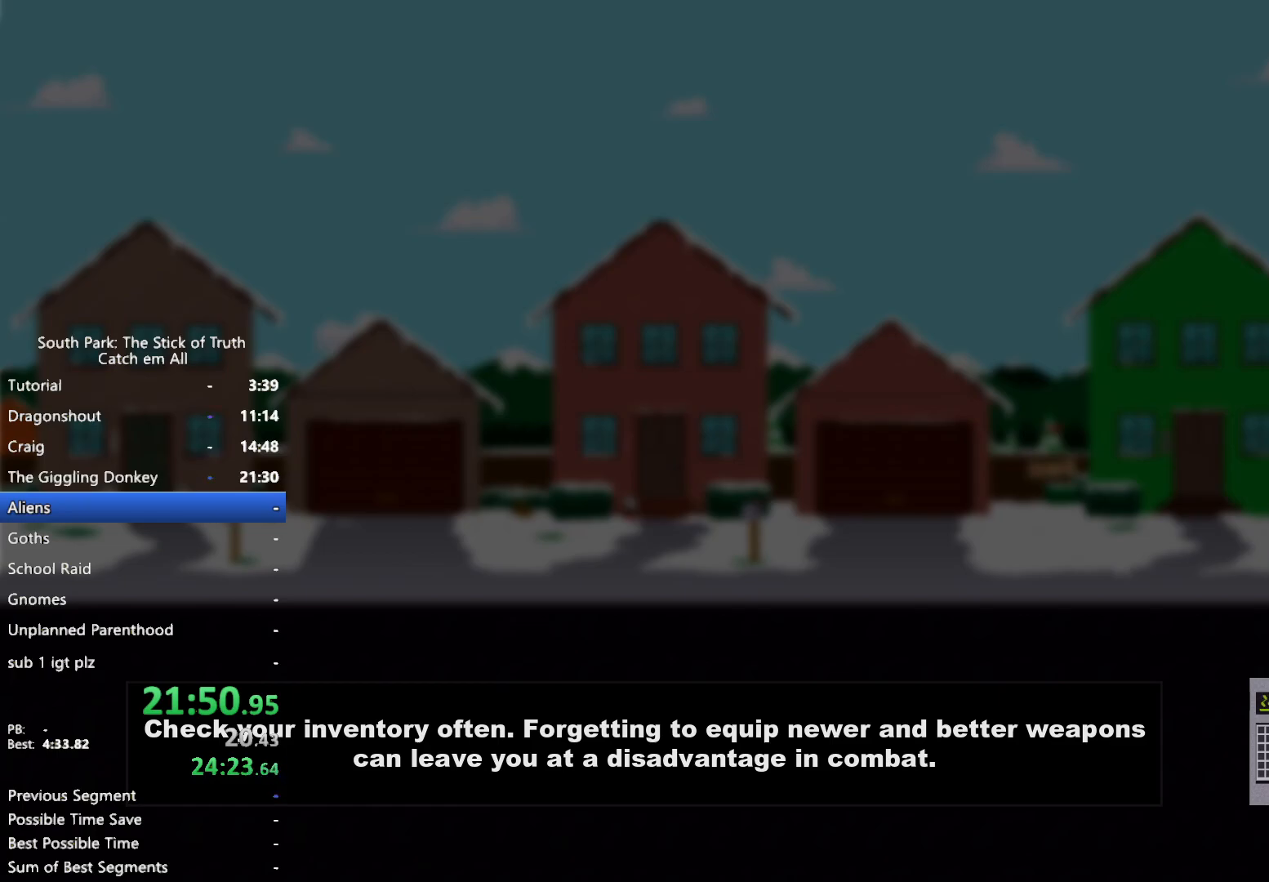
{"buttons": [], "left_stick": "center", "right_stick": "center", "button_events": []}
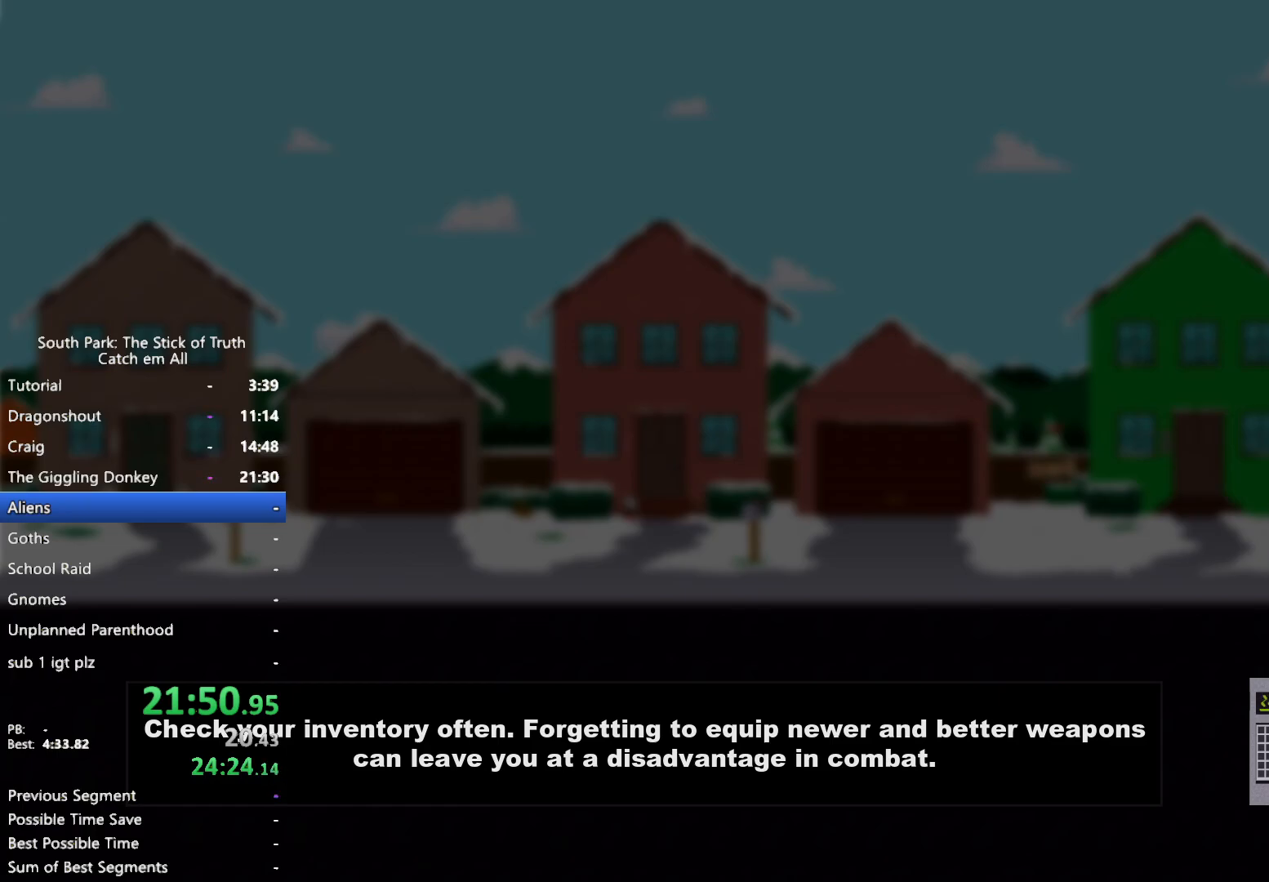
{"buttons": [], "left_stick": "center", "right_stick": "center", "button_events": []}
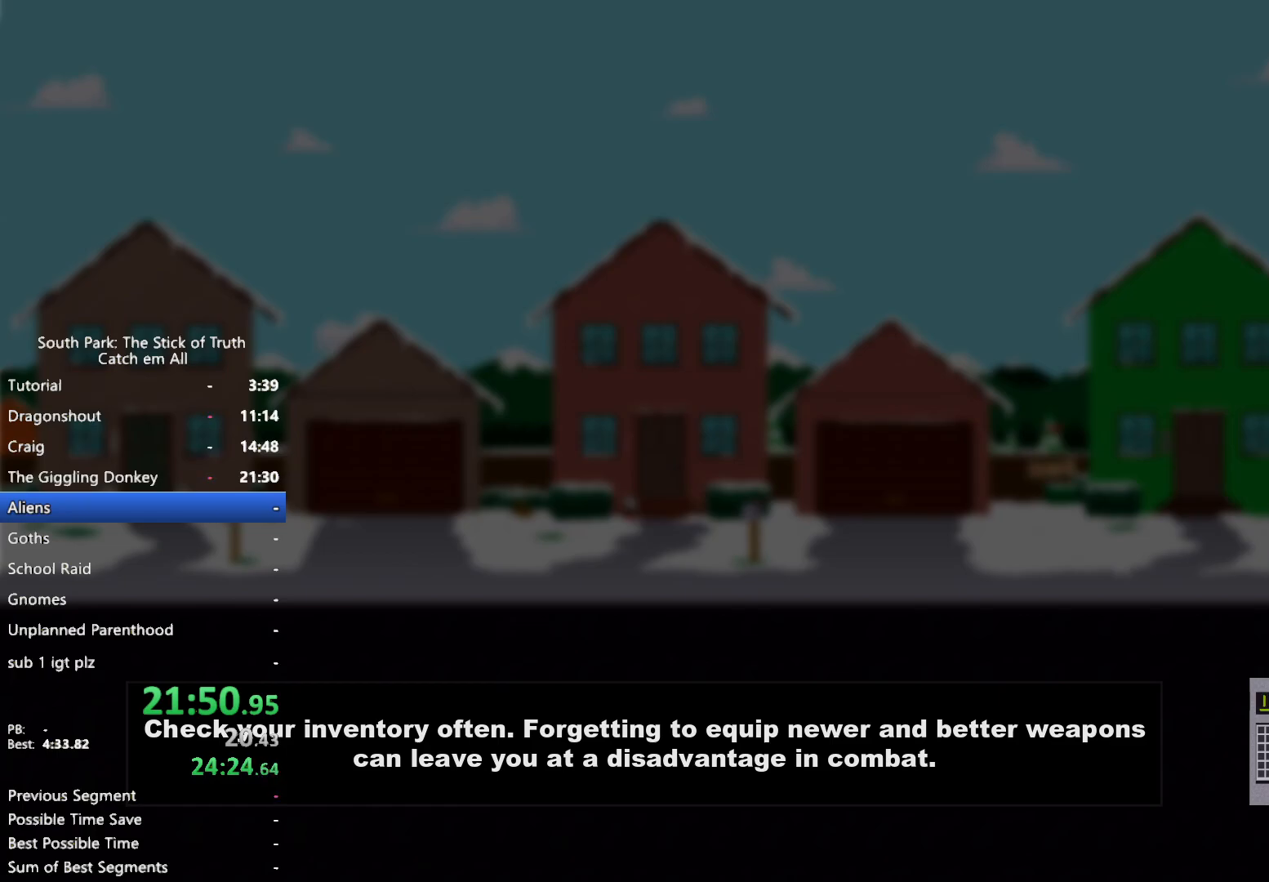
{"buttons": ["B"], "left_stick": "left", "right_stick": "center", "button_events": [[333, "B", "down"]]}
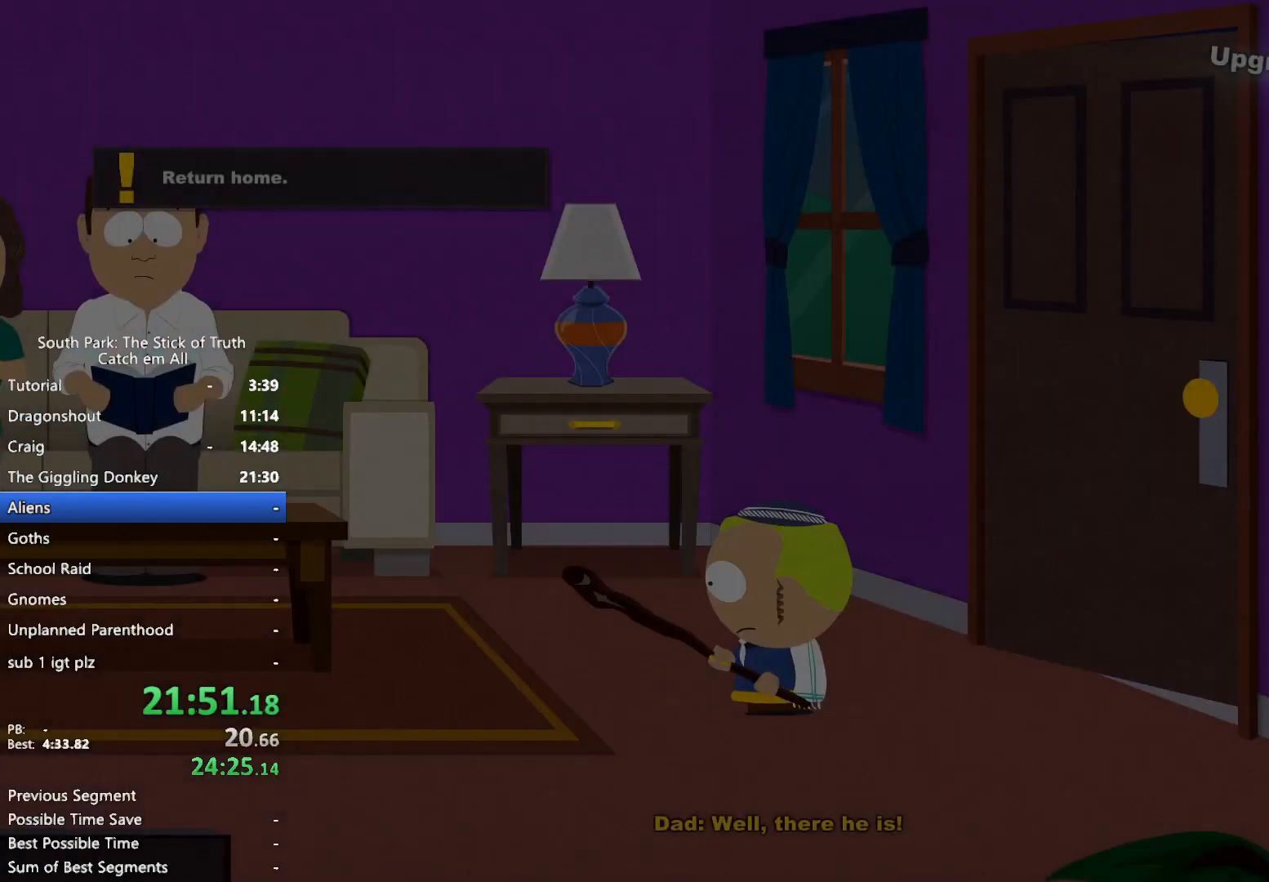
{"buttons": ["B"], "left_stick": "left", "right_stick": "center", "button_events": []}